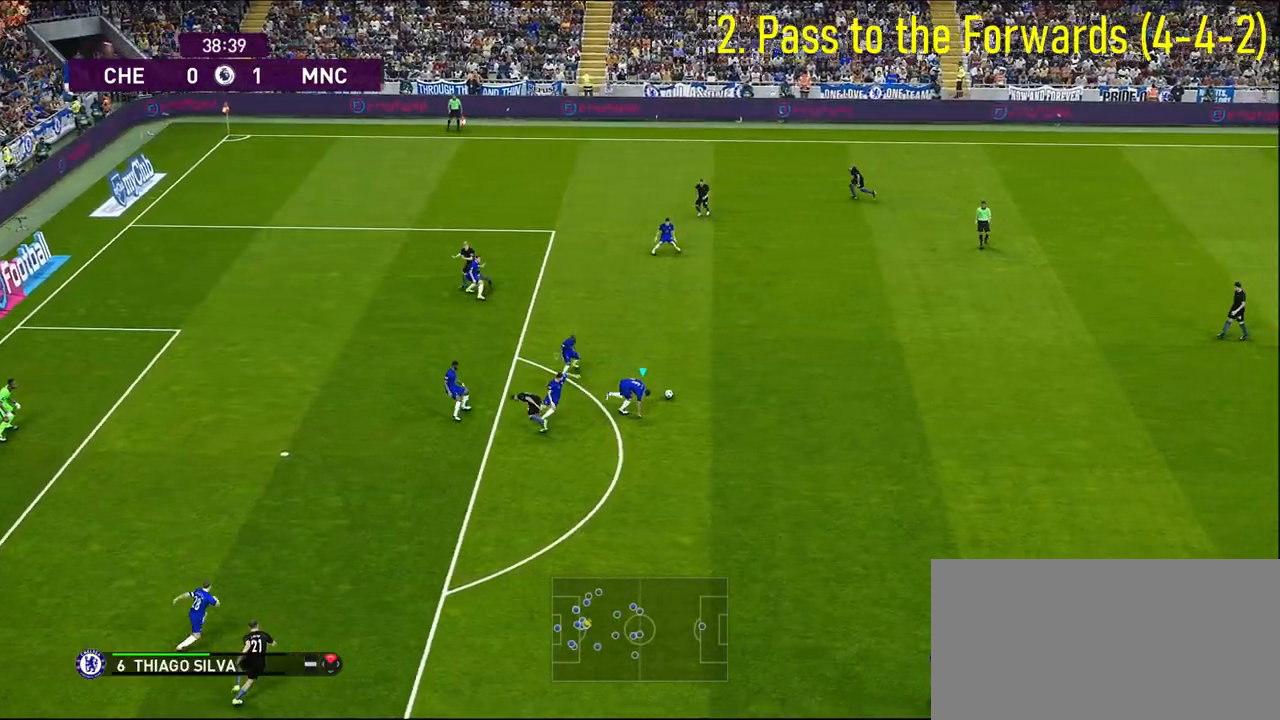
Gameplay with a controller (PlayStation layout); each line is a JSON object with the inputs held at the frame after it. "events" lists button and stick changes between this image and that frame as [ms after this image, input, new state], when the widget could be followed in between.
{"buttons": [], "left_stick": "right", "right_stick": "center", "events": []}
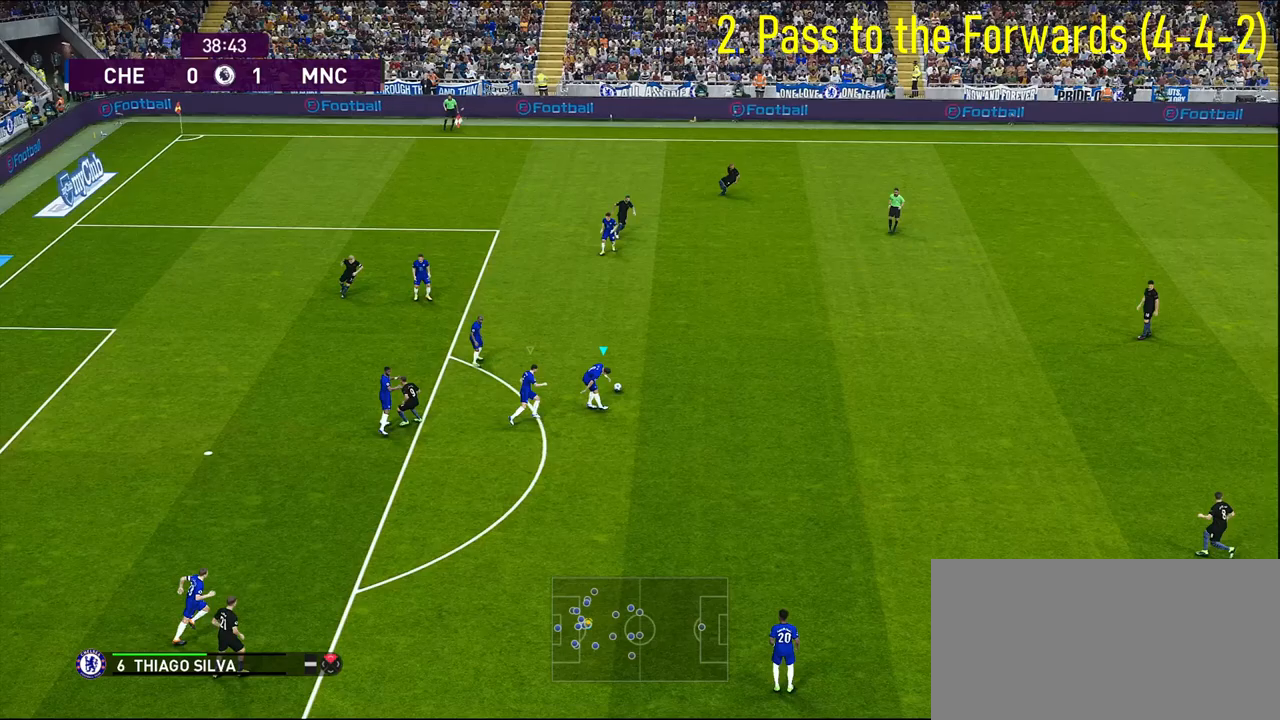
{"buttons": [], "left_stick": "right", "right_stick": "center", "events": []}
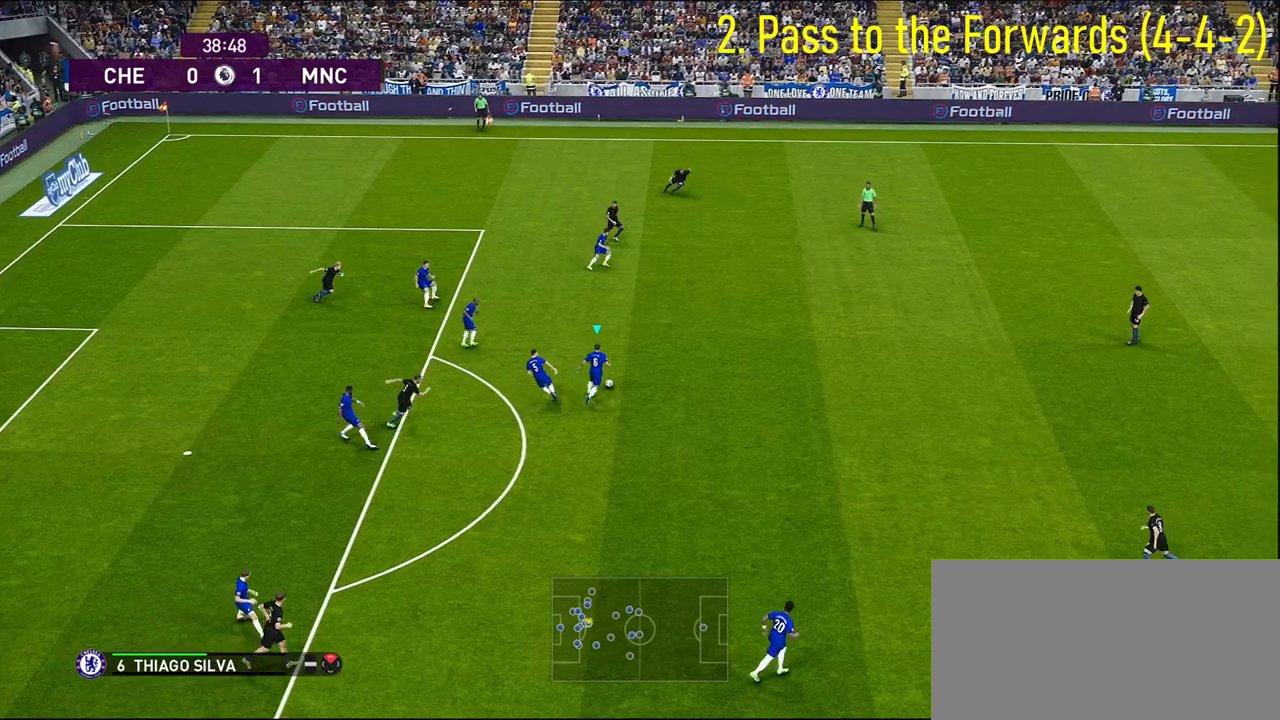
{"buttons": [], "left_stick": "right", "right_stick": "center", "events": []}
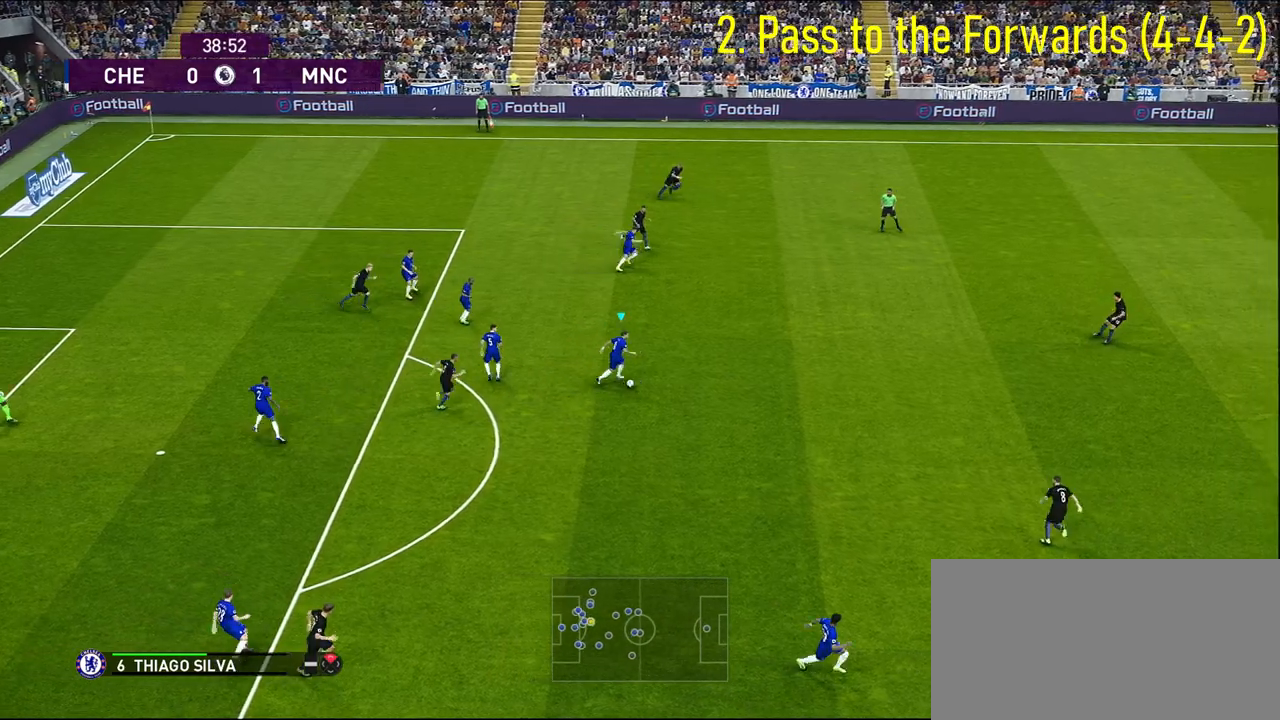
{"buttons": [], "left_stick": "down-right", "right_stick": "center", "events": [[467, "left_stick", "down-right"]]}
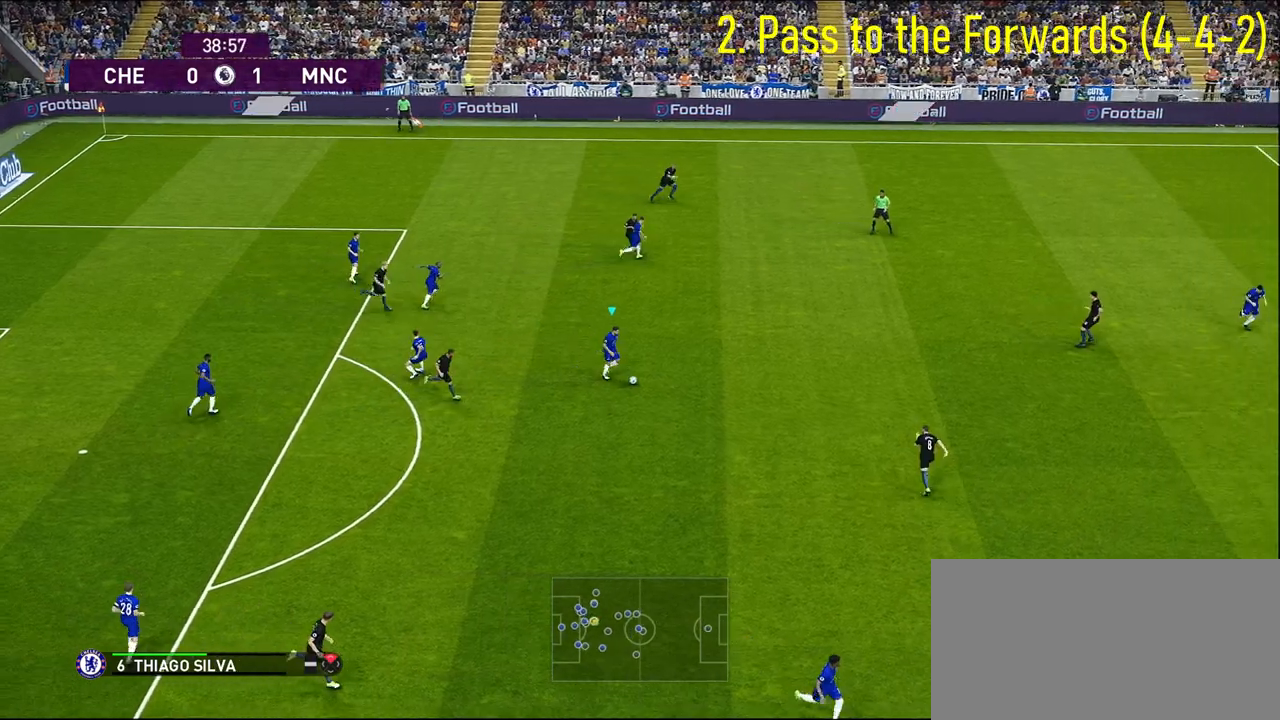
{"buttons": [], "left_stick": "down-right", "right_stick": "center", "events": [[83, "CROSS", "down"], [200, "CROSS", "up"]]}
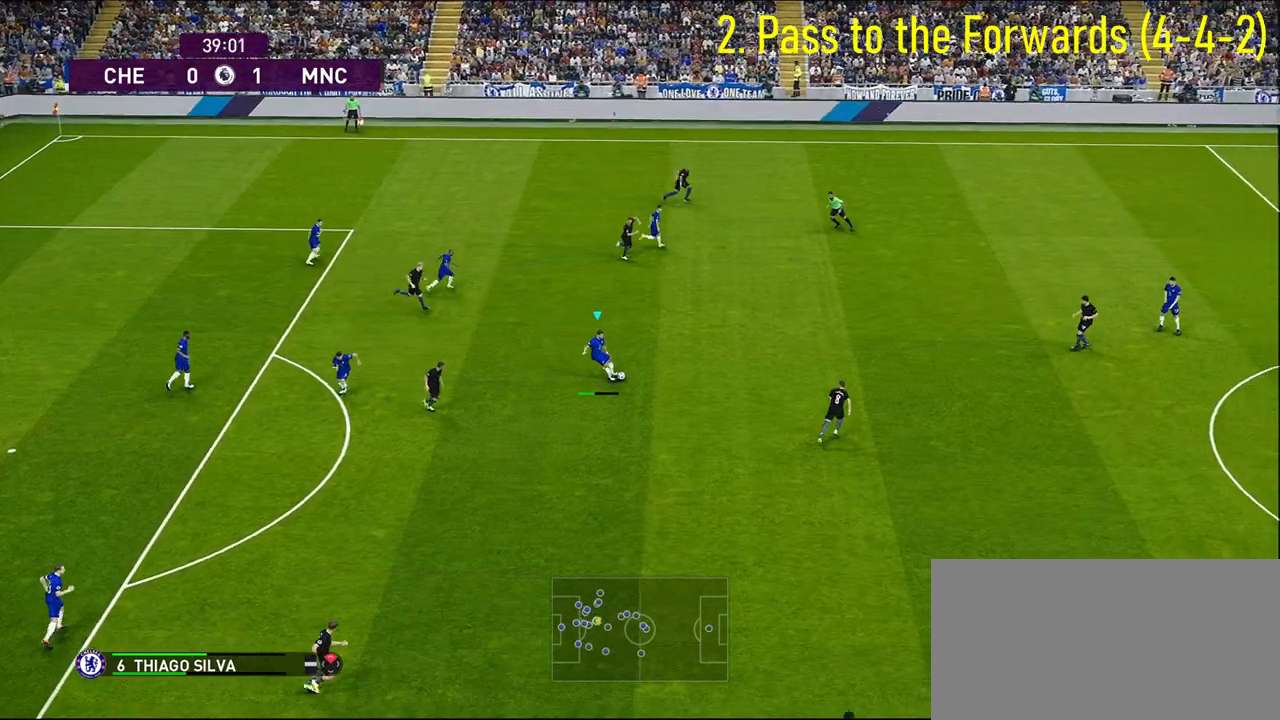
{"buttons": ["DPAD_UP"], "left_stick": "center", "right_stick": "center", "events": [[150, "left_stick", "center"], [450, "DPAD_UP", "down"]]}
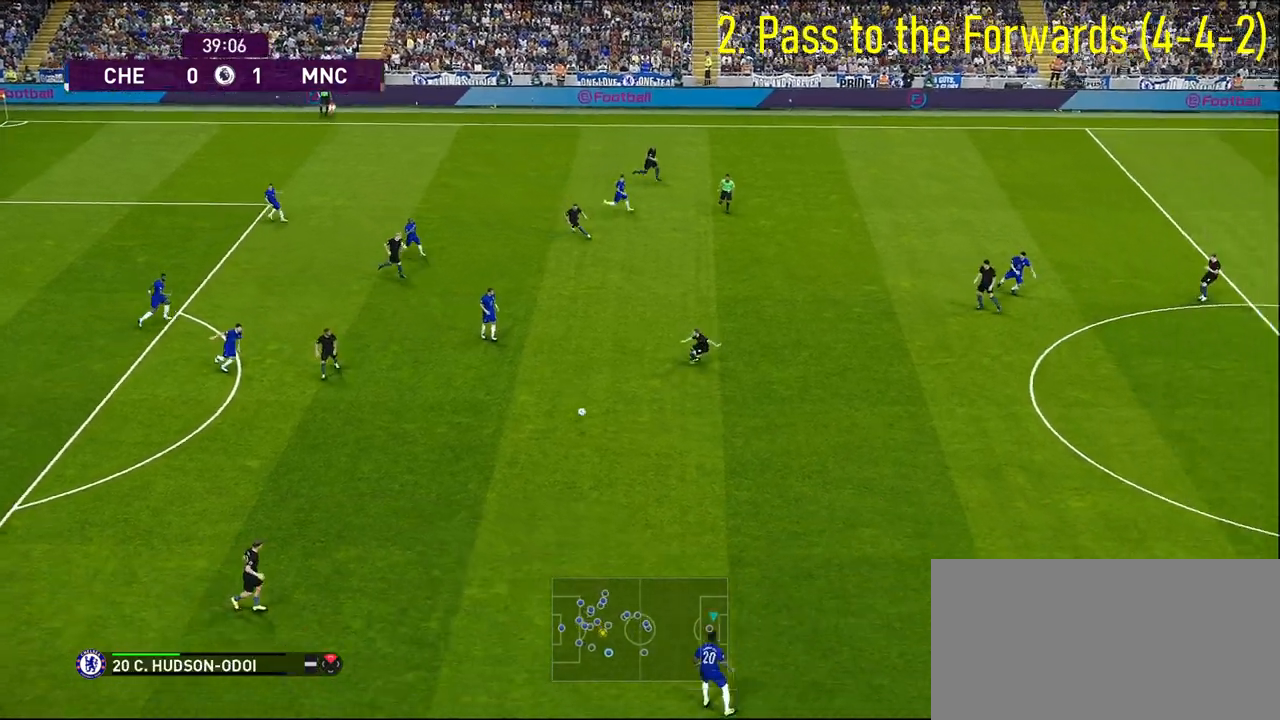
{"buttons": [], "left_stick": "right", "right_stick": "center", "events": [[33, "DPAD_UP", "up"], [100, "DPAD_UP", "down"], [200, "DPAD_UP", "up"], [383, "left_stick", "right"]]}
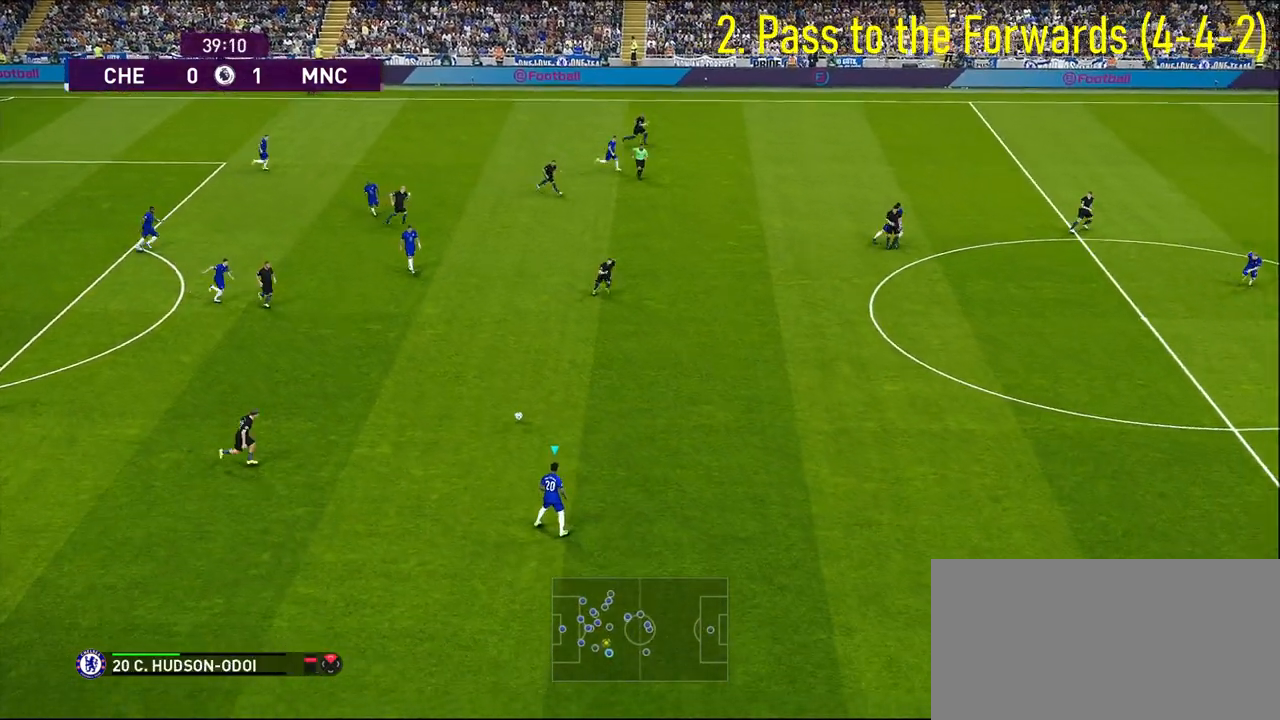
{"buttons": [], "left_stick": "right", "right_stick": "center", "events": []}
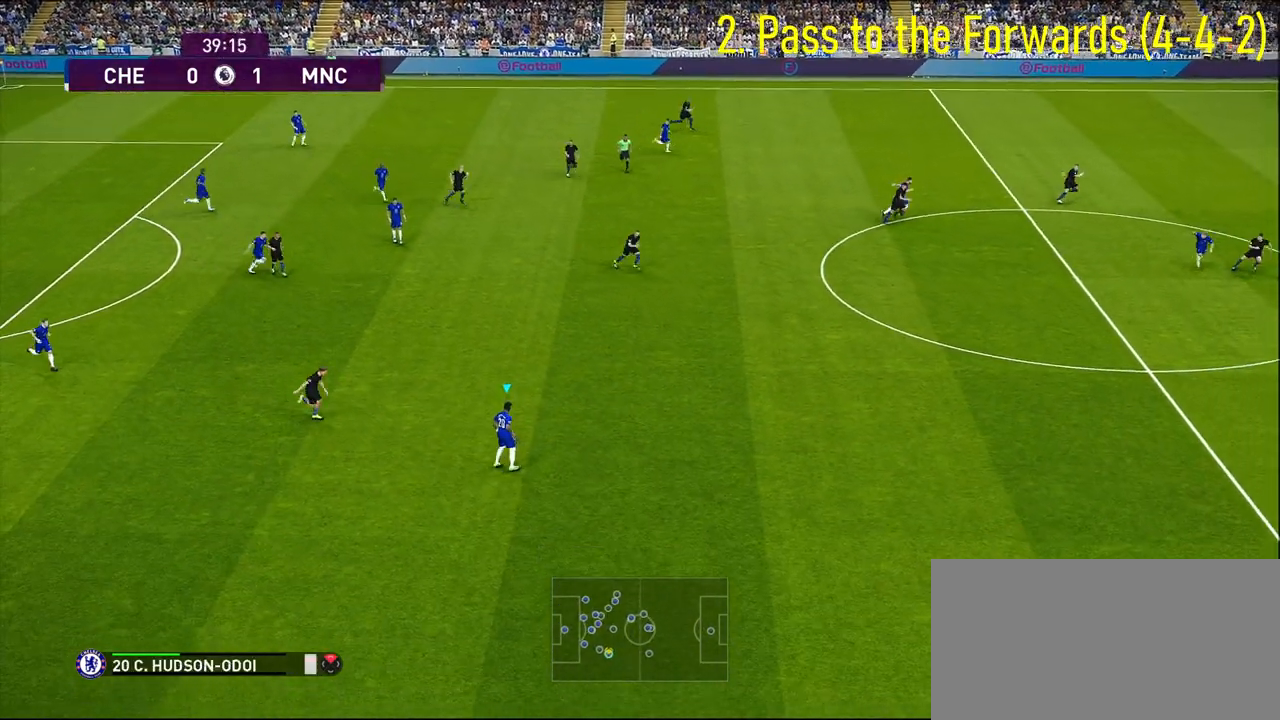
{"buttons": ["R1"], "left_stick": "right", "right_stick": "center", "events": [[367, "R1", "down"]]}
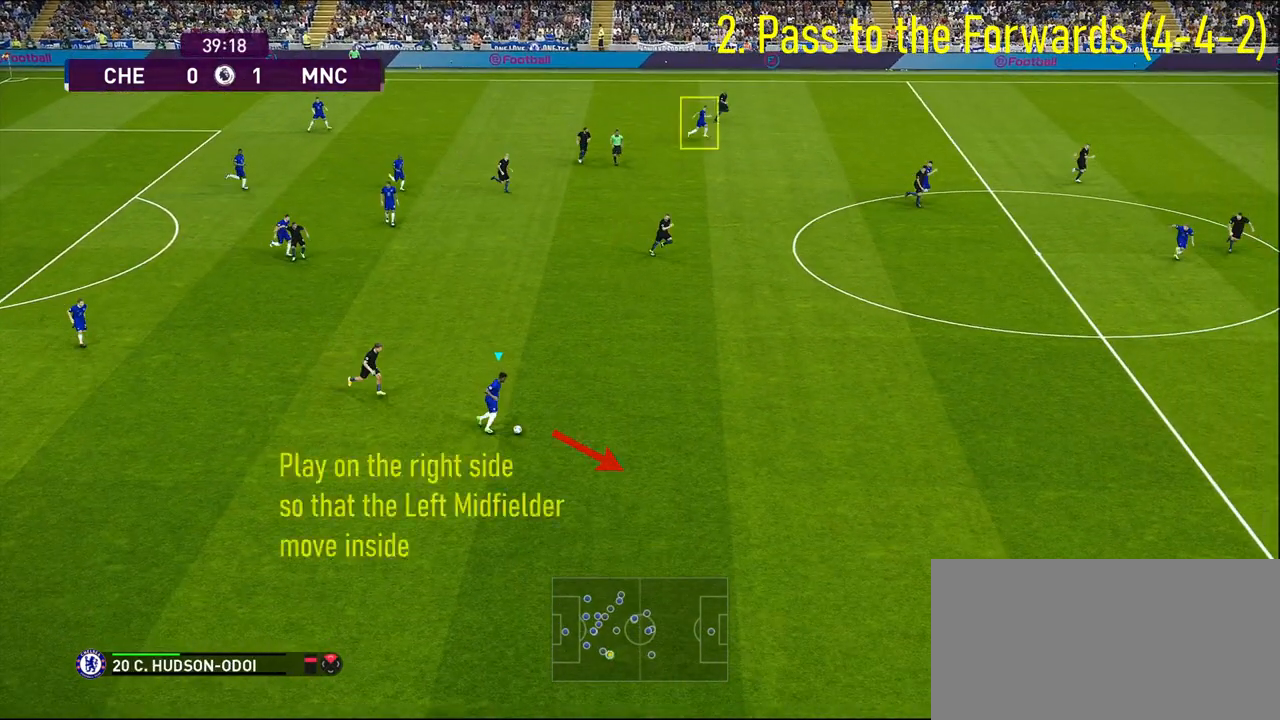
{"buttons": ["R1"], "left_stick": "right", "right_stick": "center", "events": []}
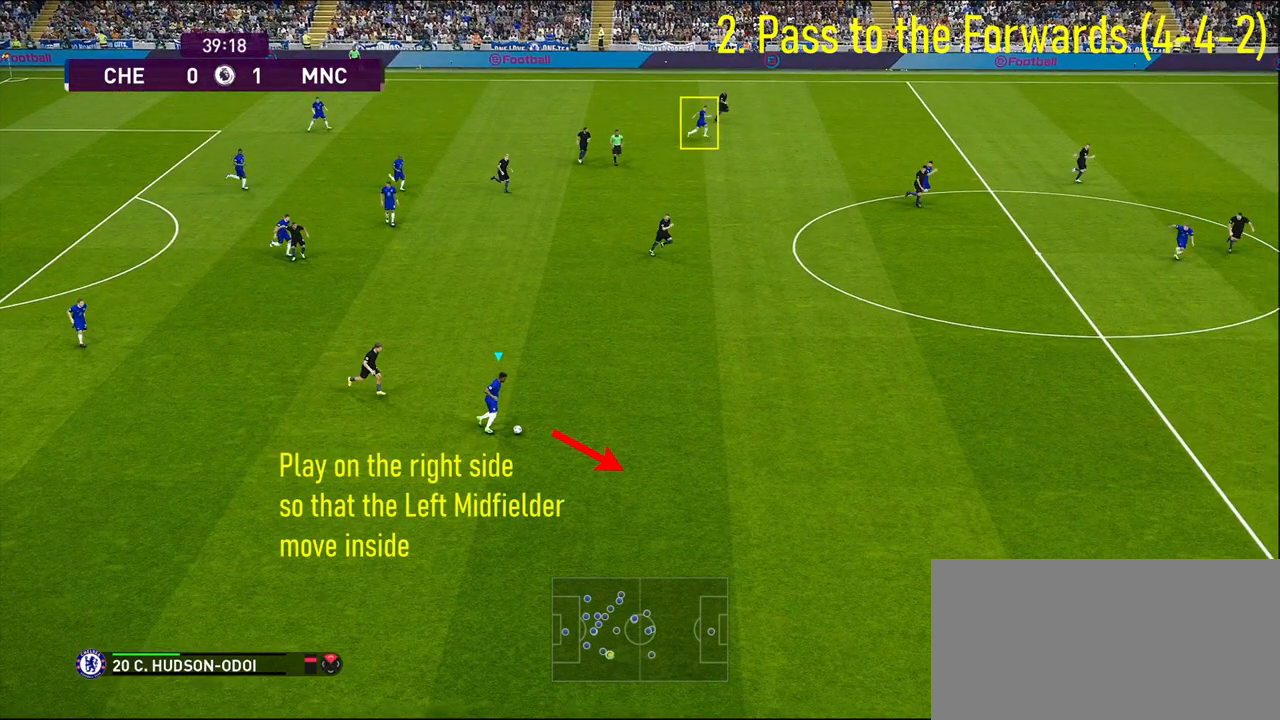
{"buttons": ["R1"], "left_stick": "right", "right_stick": "center", "events": []}
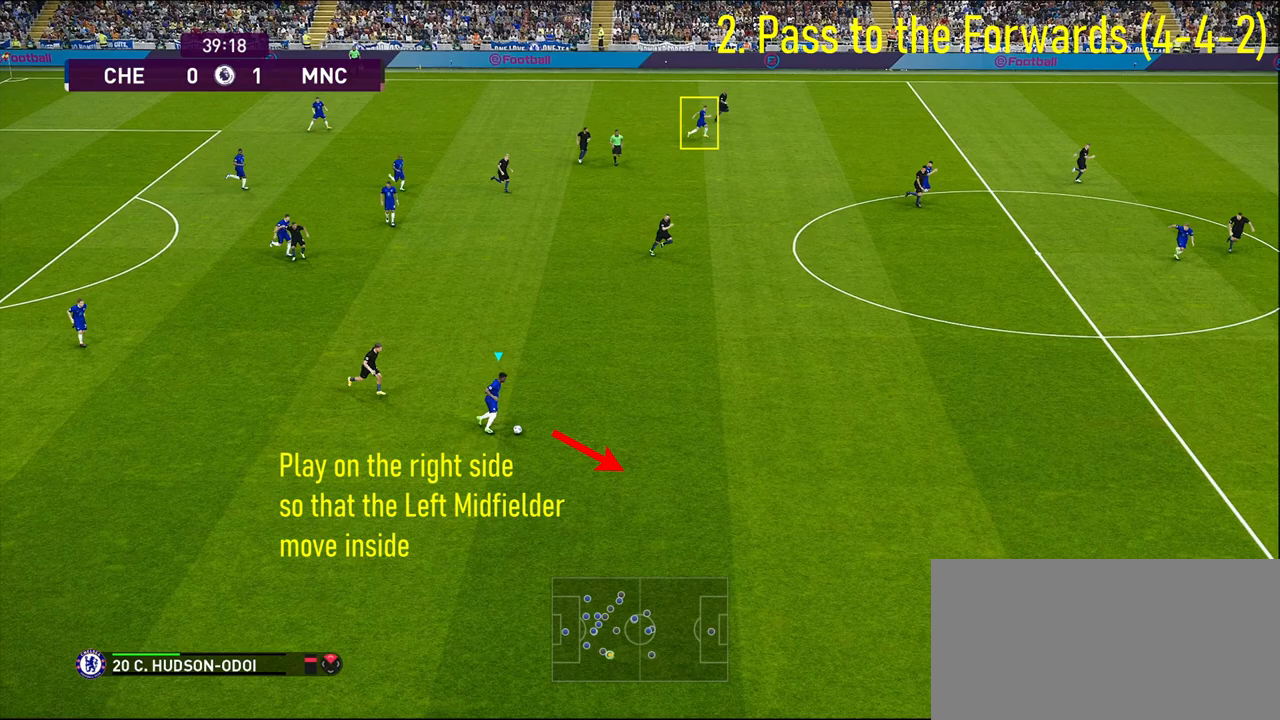
{"buttons": ["R1"], "left_stick": "right", "right_stick": "center", "events": []}
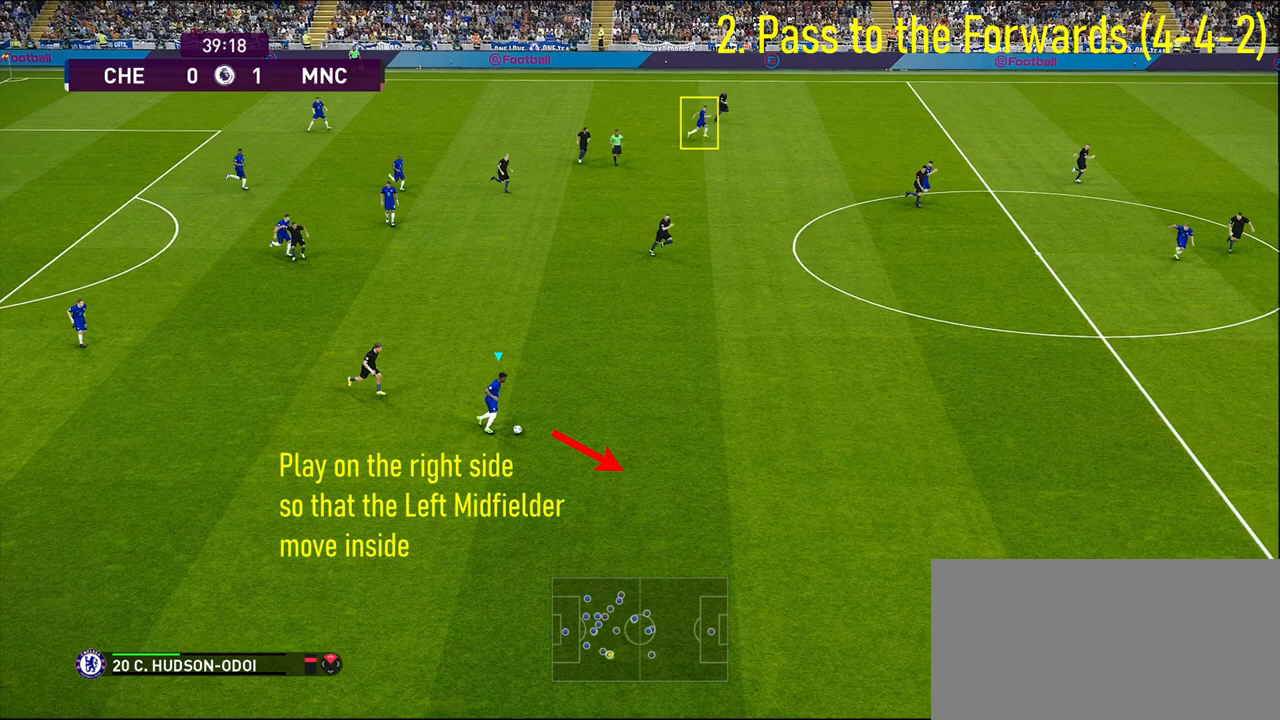
{"buttons": ["R1"], "left_stick": "right", "right_stick": "center", "events": []}
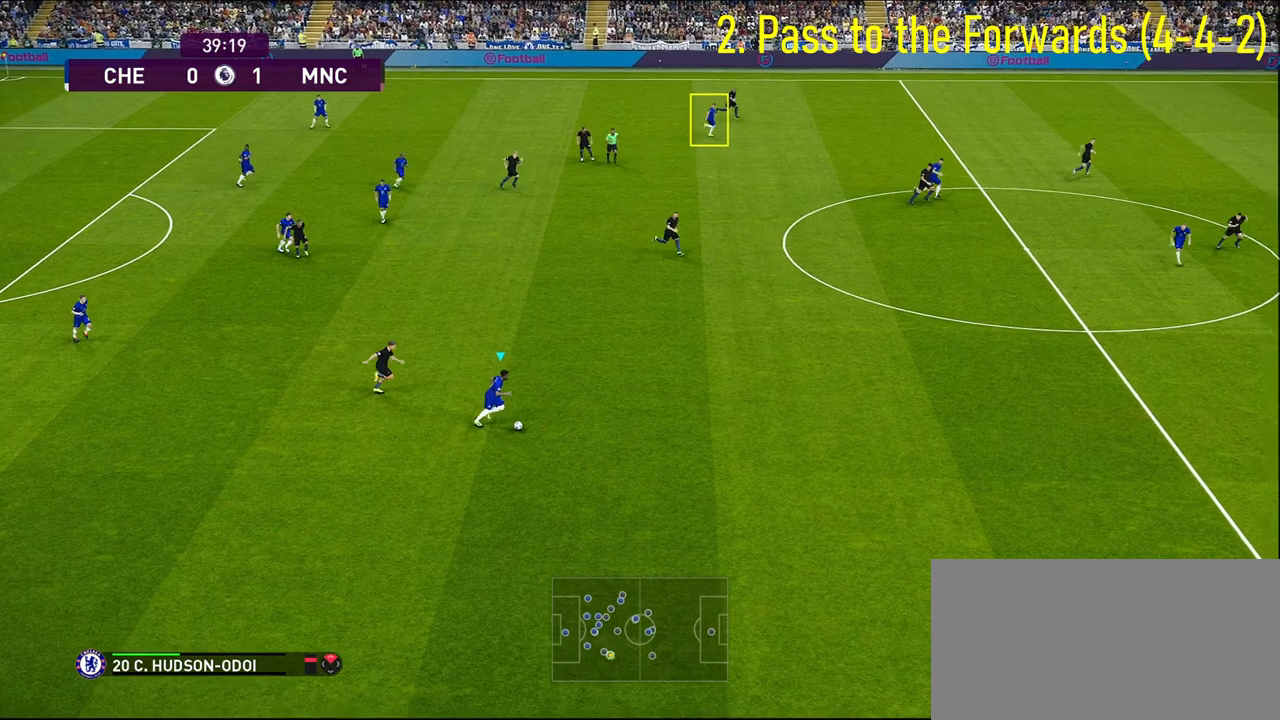
{"buttons": ["R1"], "left_stick": "right", "right_stick": "center", "events": [[17, "R1", "up"], [100, "R1", "down"], [183, "R1", "up"], [217, "R1", "down"]]}
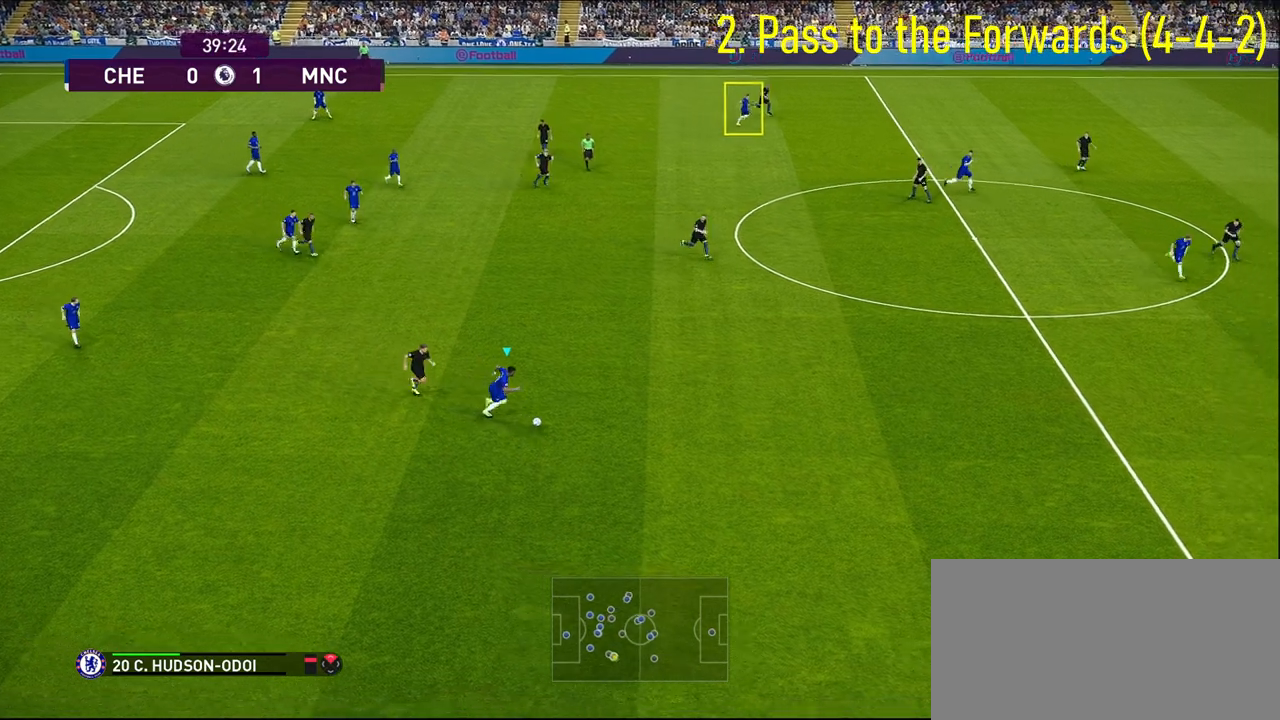
{"buttons": ["R1"], "left_stick": "right", "right_stick": "center", "events": []}
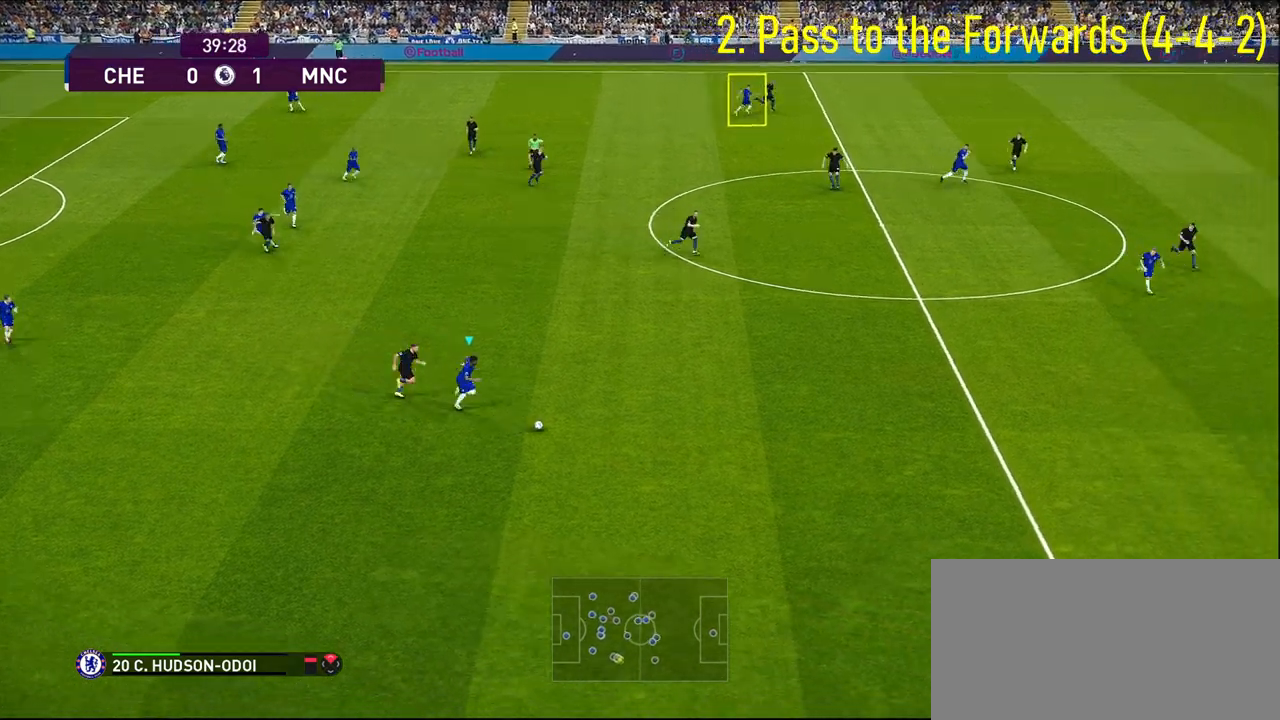
{"buttons": ["R1"], "left_stick": "right", "right_stick": "center", "events": []}
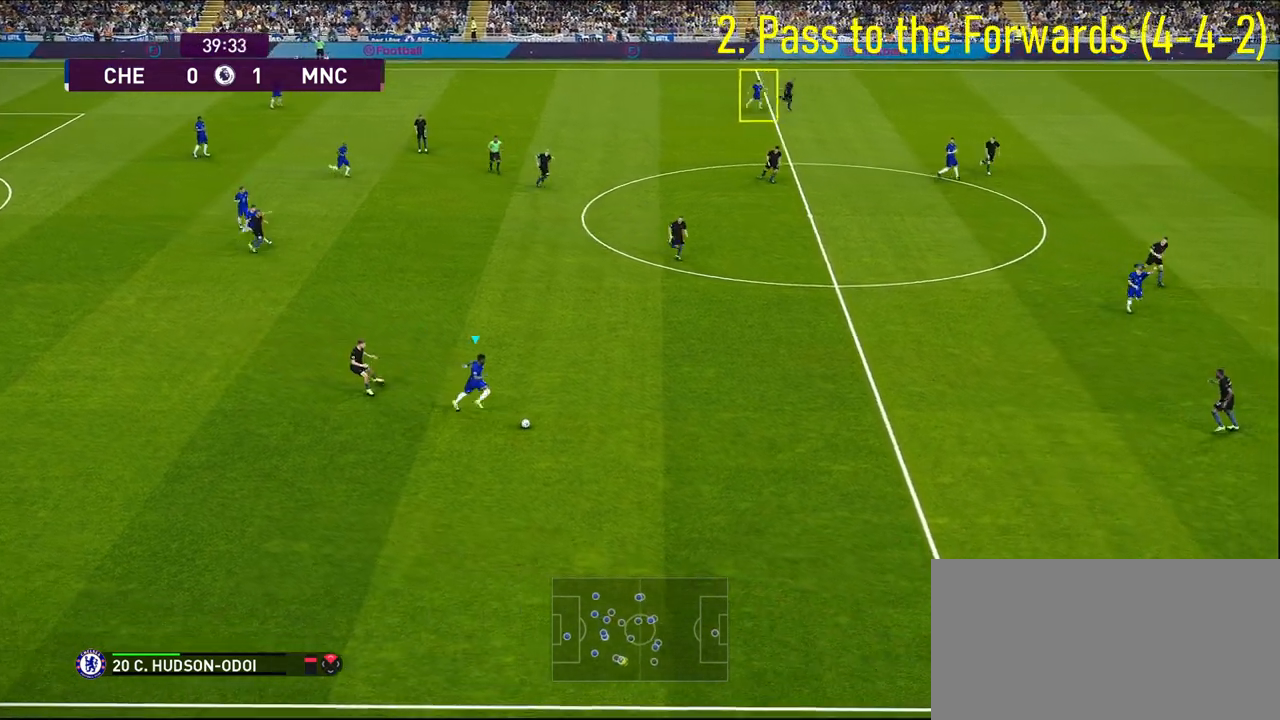
{"buttons": ["R1"], "left_stick": "right", "right_stick": "center", "events": []}
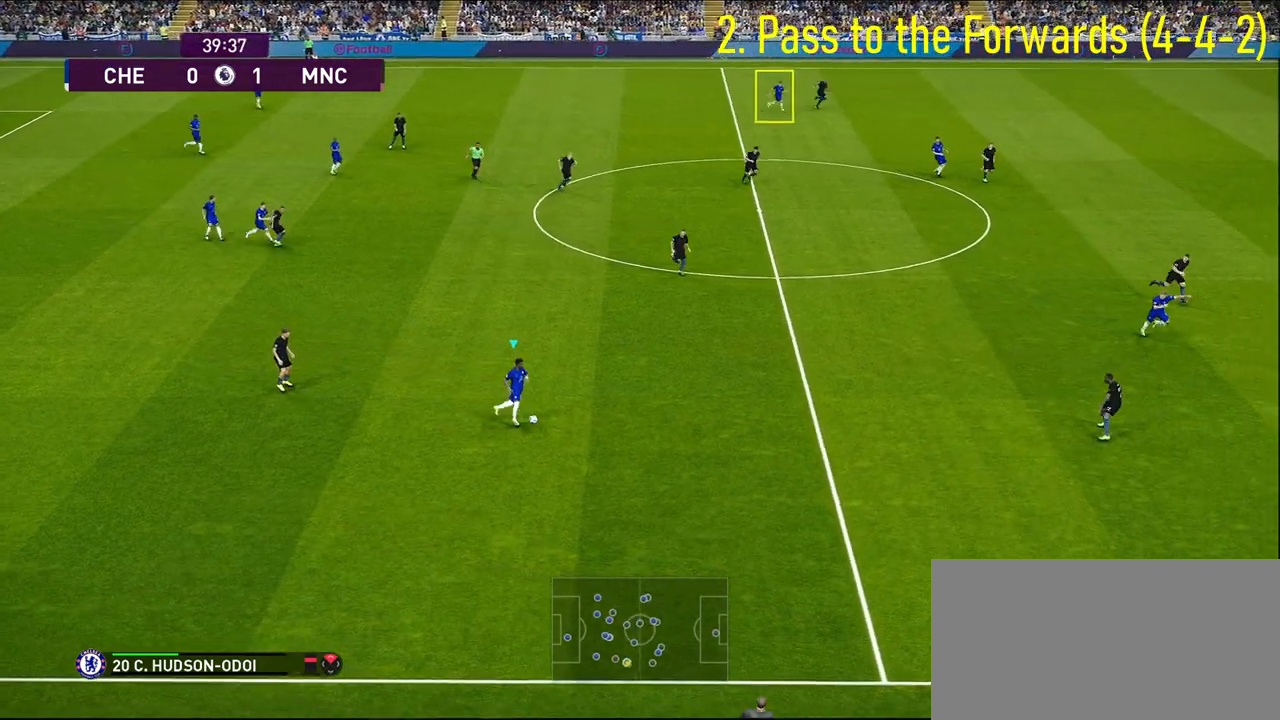
{"buttons": [], "left_stick": "right", "right_stick": "center", "events": [[150, "R1", "up"]]}
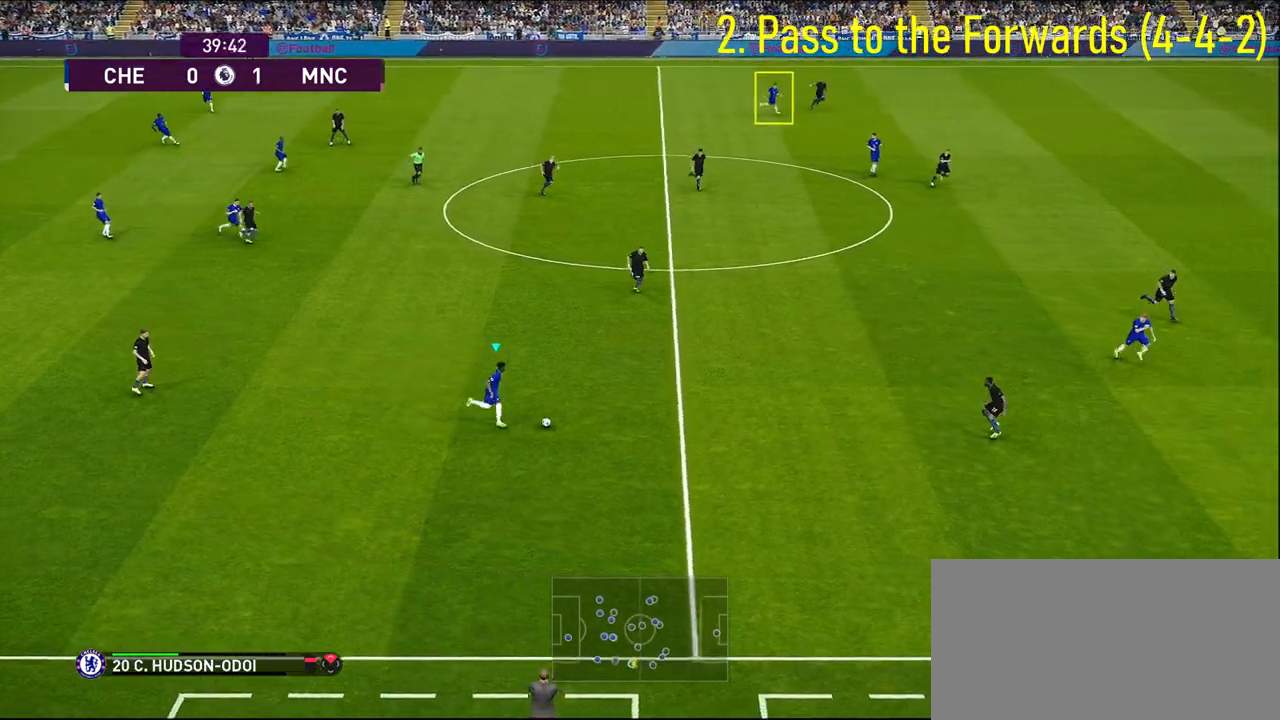
{"buttons": ["R1"], "left_stick": "center", "right_stick": "center", "events": [[167, "R1", "down"], [183, "left_stick", "center"]]}
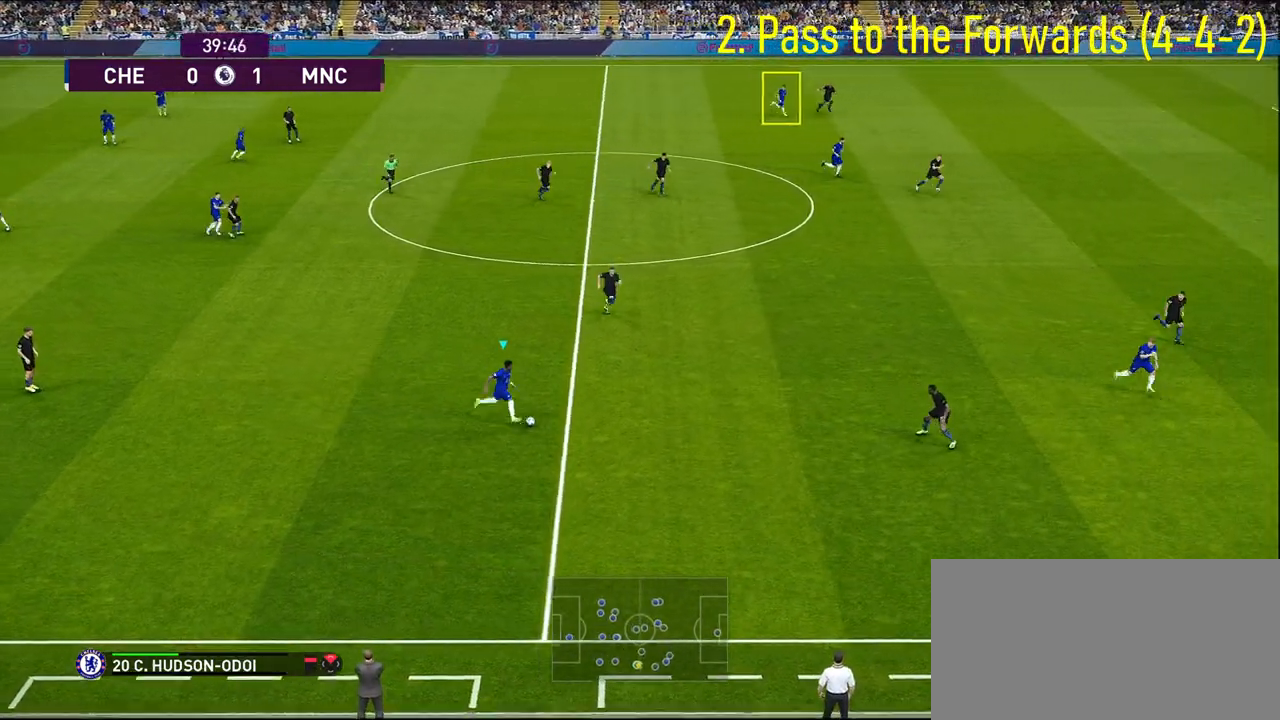
{"buttons": [], "left_stick": "center", "right_stick": "center", "events": [[433, "R1", "up"]]}
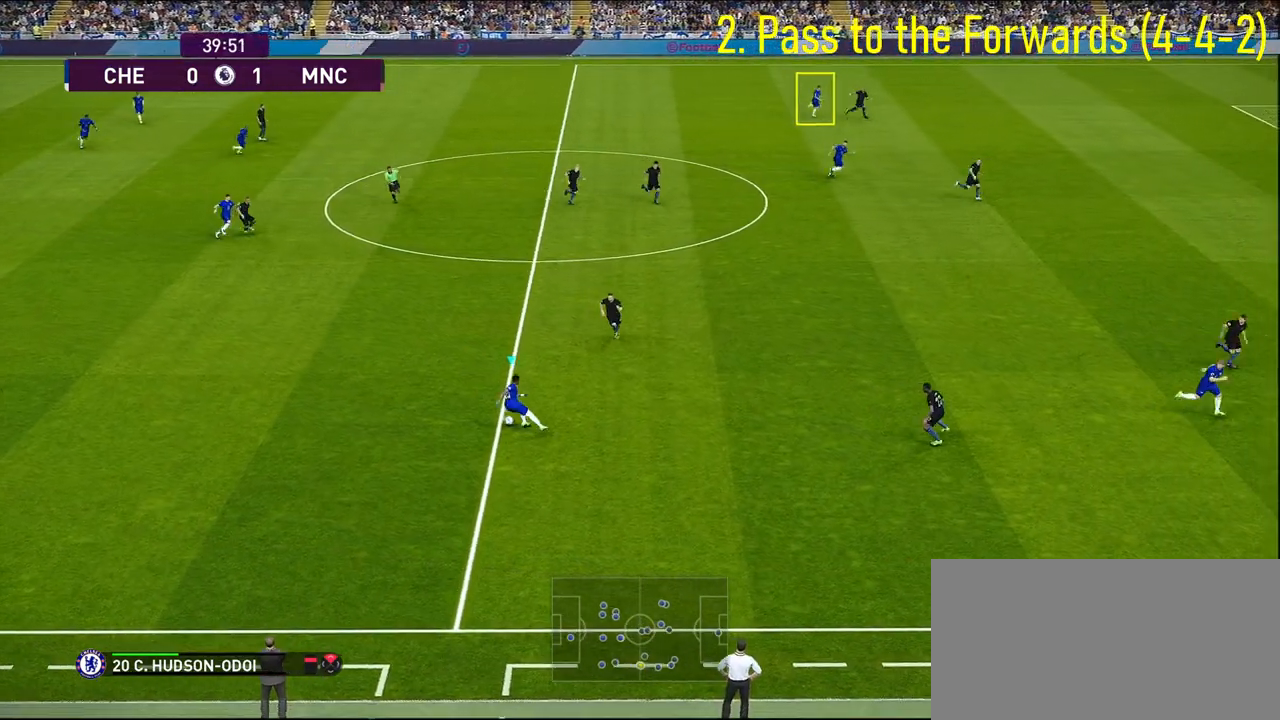
{"buttons": [], "left_stick": "center", "right_stick": "center", "events": []}
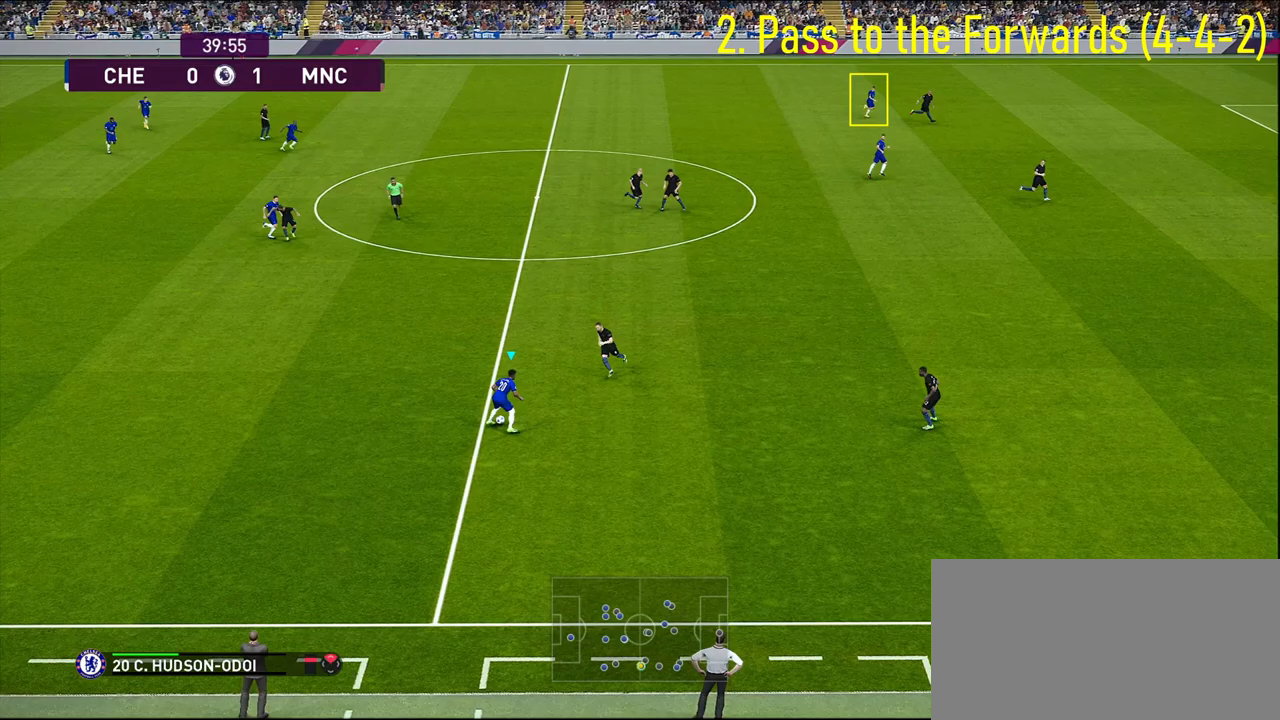
{"buttons": ["R1"], "left_stick": "down", "right_stick": "center", "events": [[233, "left_stick", "down"], [283, "R1", "down"]]}
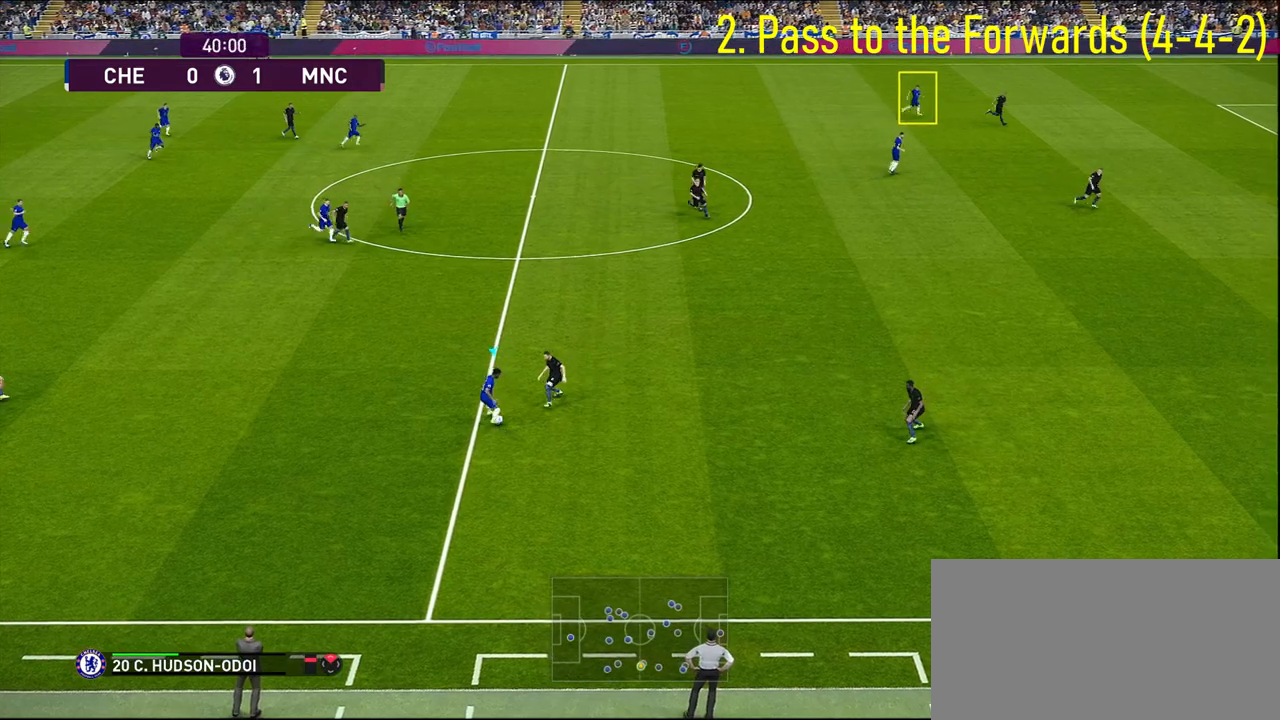
{"buttons": ["R1"], "left_stick": "down-right", "right_stick": "center", "events": [[150, "left_stick", "down-right"]]}
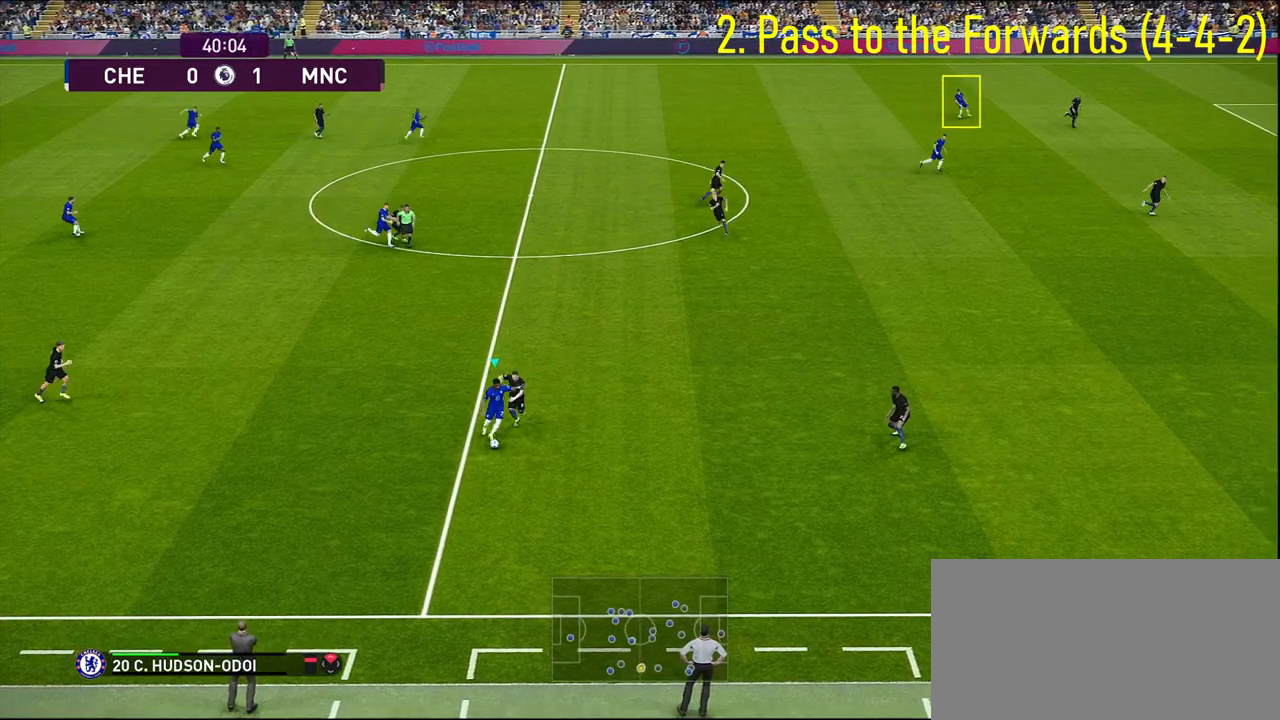
{"buttons": ["R1"], "left_stick": "down-right", "right_stick": "center", "events": []}
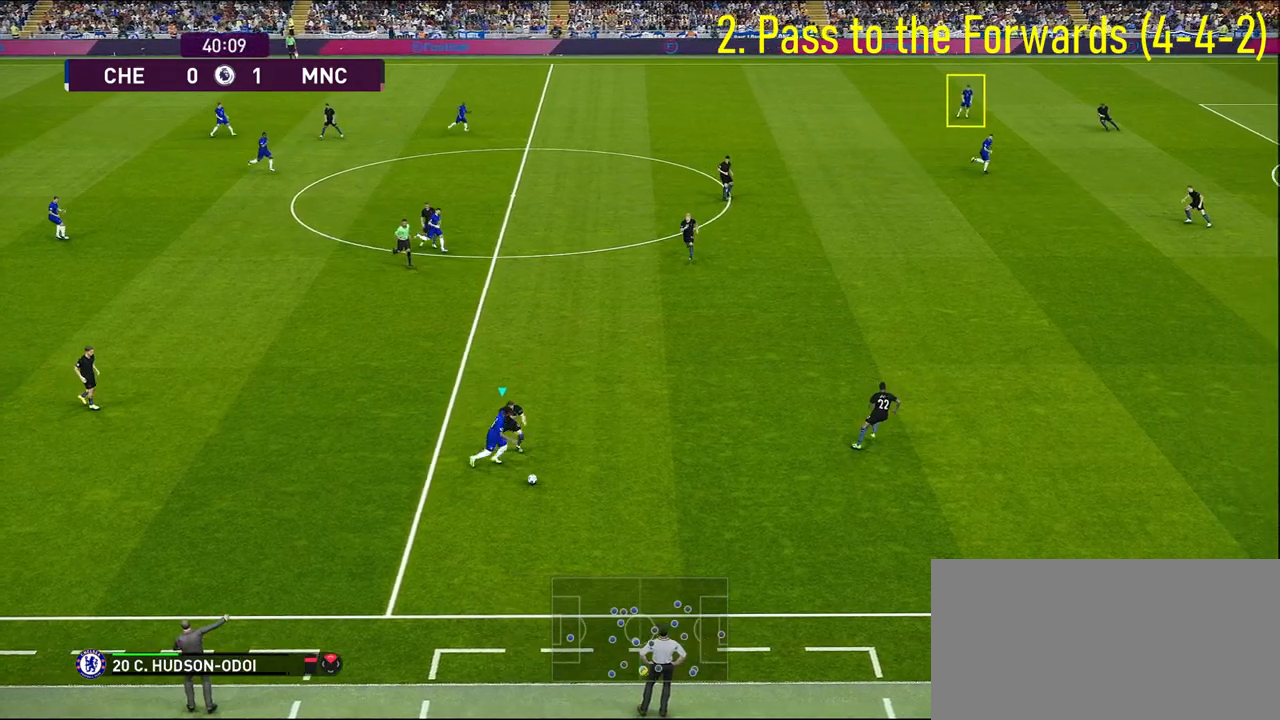
{"buttons": ["R1"], "left_stick": "right", "right_stick": "center", "events": [[167, "left_stick", "right"]]}
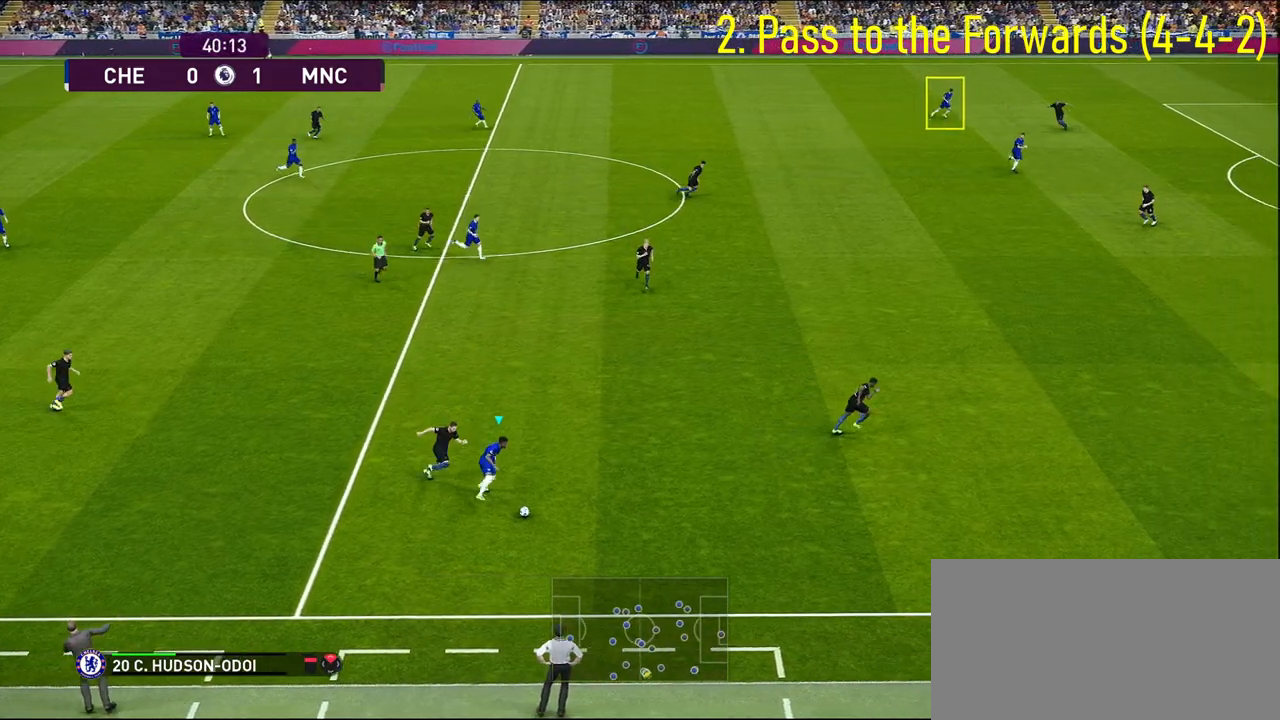
{"buttons": ["R1"], "left_stick": "right", "right_stick": "center", "events": []}
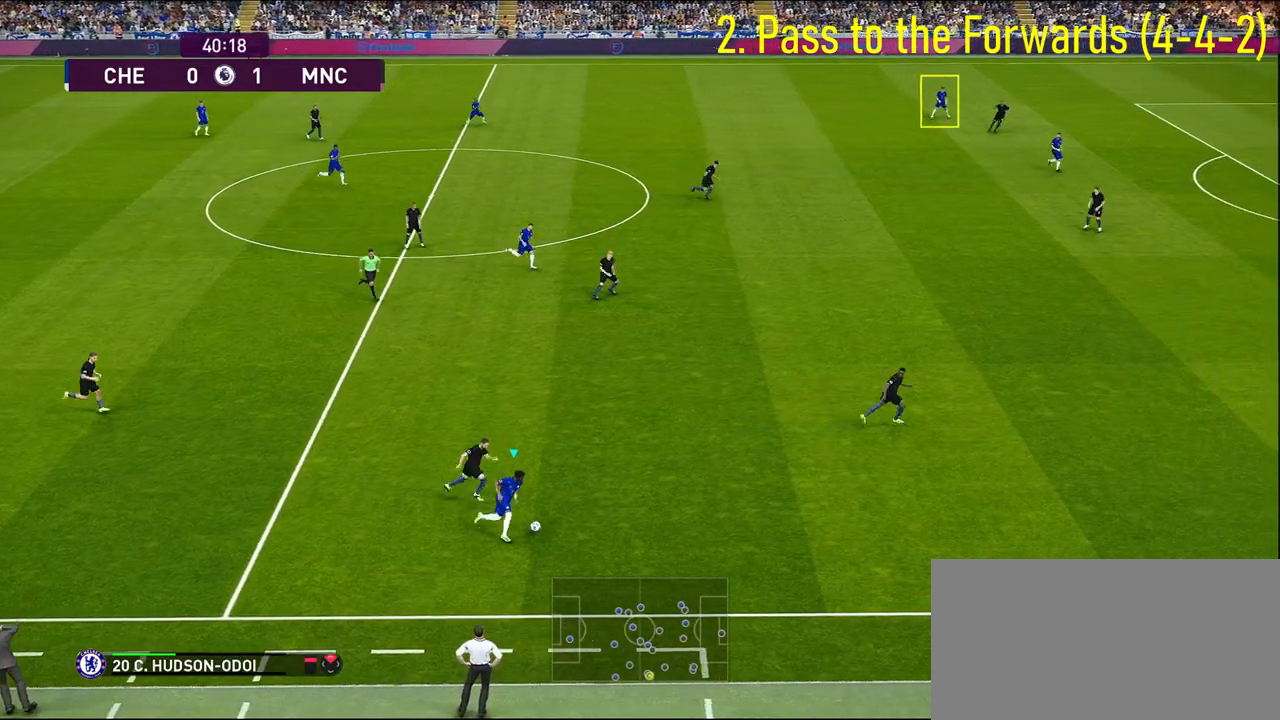
{"buttons": ["R1"], "left_stick": "right", "right_stick": "center", "events": []}
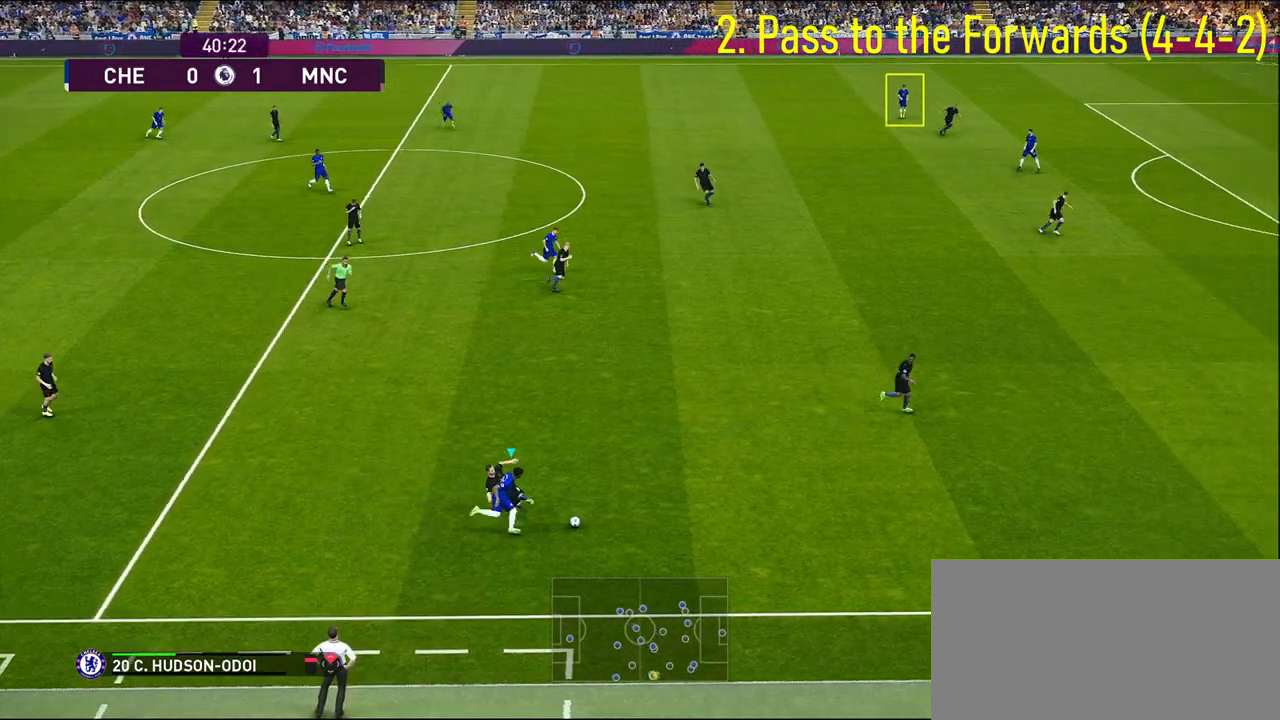
{"buttons": [], "left_stick": "right", "right_stick": "center", "events": [[400, "R1", "up"]]}
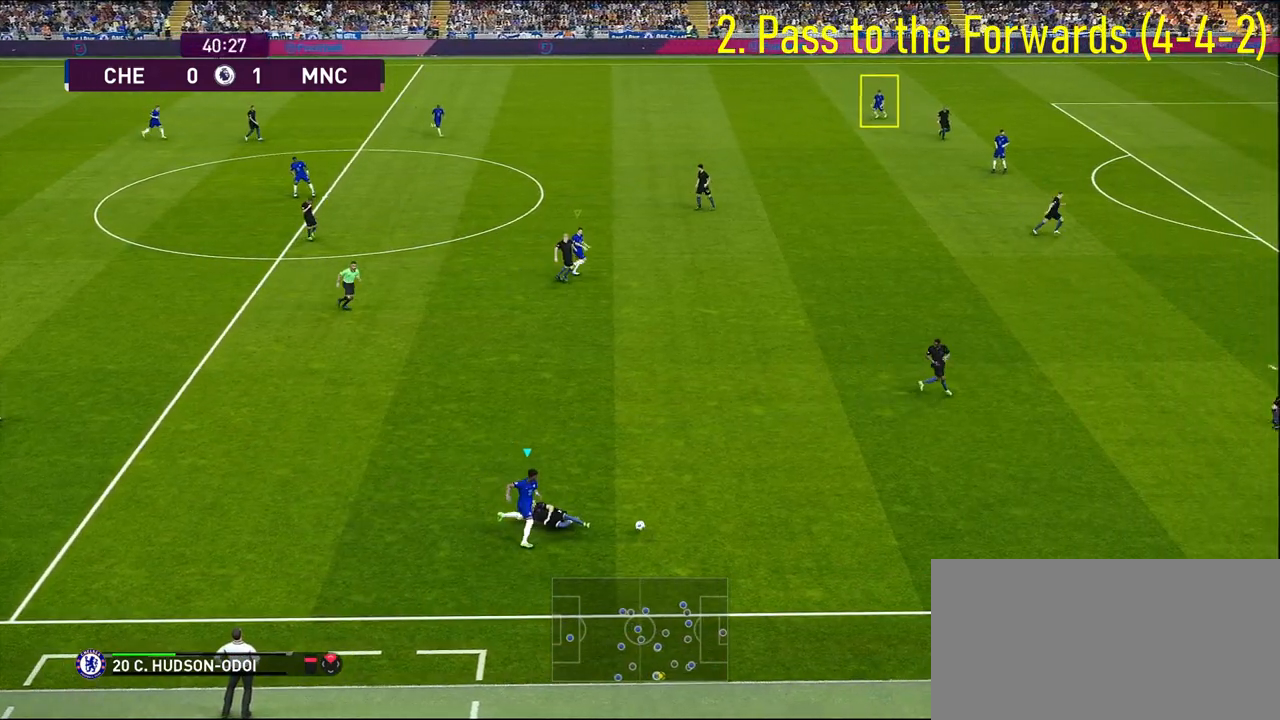
{"buttons": ["R1"], "left_stick": "right", "right_stick": "center", "events": [[267, "R1", "down"]]}
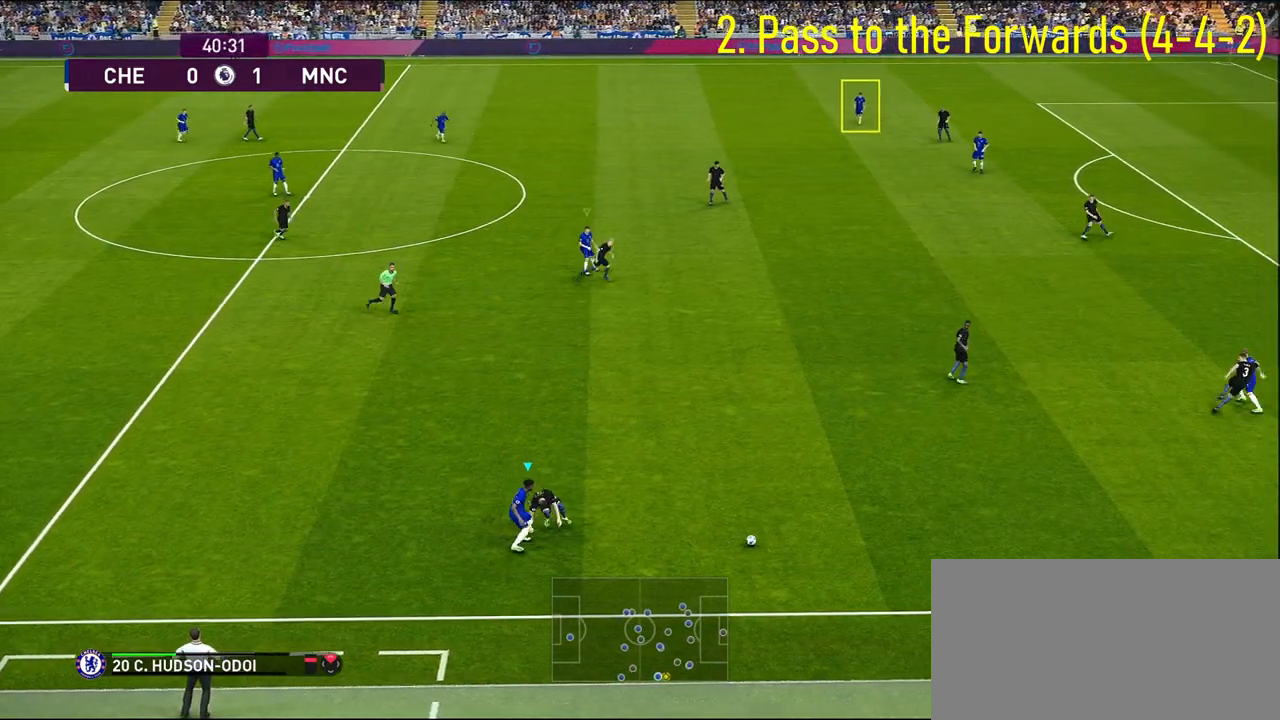
{"buttons": ["R1"], "left_stick": "right", "right_stick": "center", "events": []}